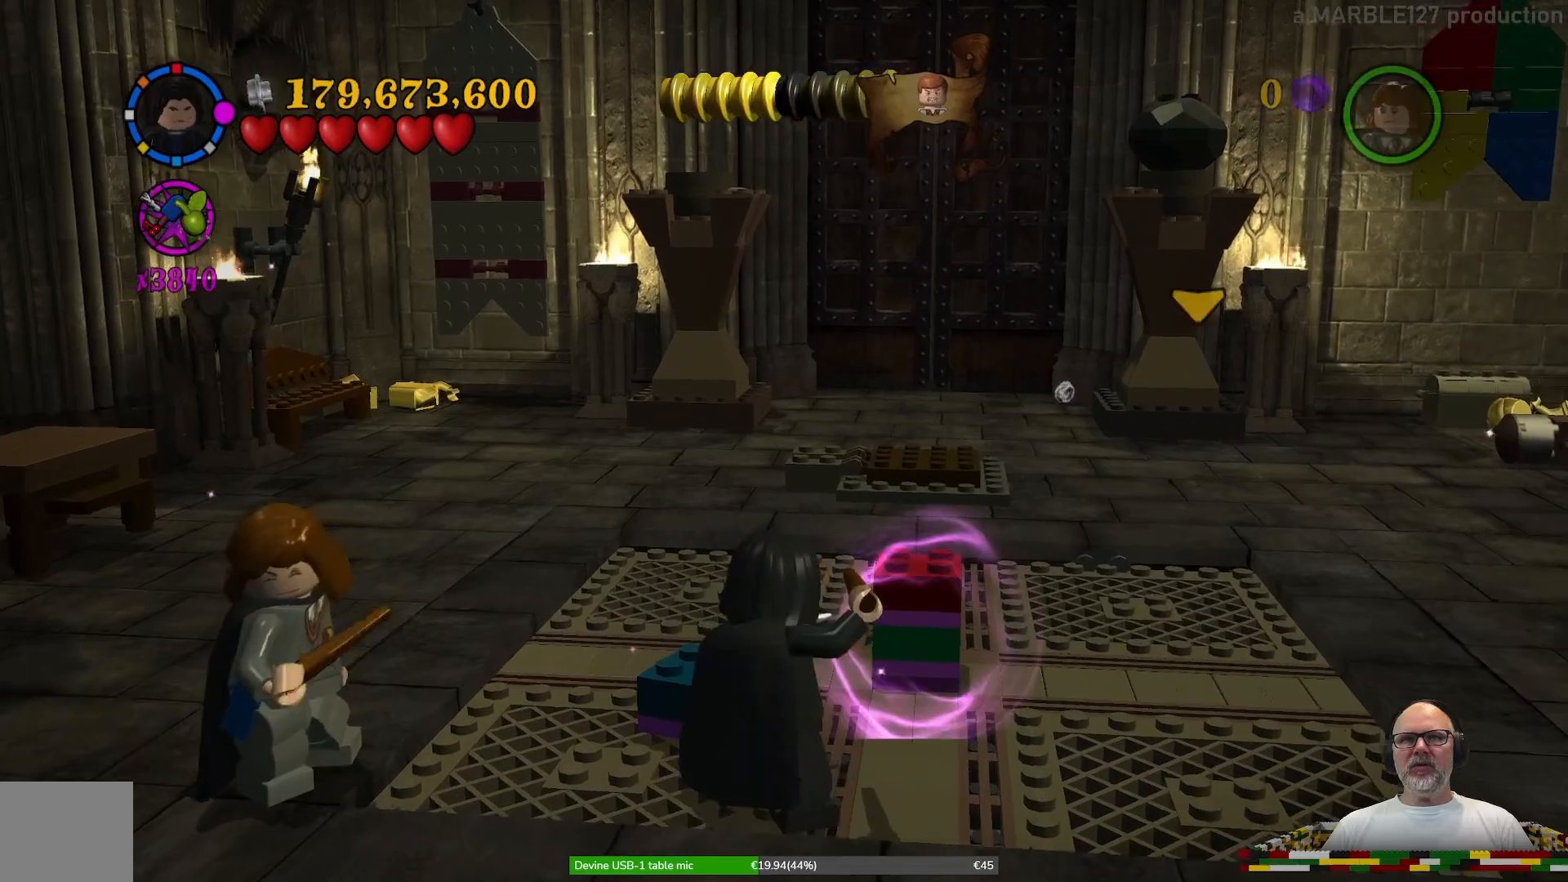
Gameplay with a controller (Xbox layout); each line is a JSON object with the inputs held at the frame after it. "events" lists button and stick changes between this image and that frame as [ms after this image, input, new state], when the widget could be followed in between. Not read: L3 R3.
{"buttons": [], "left_stick": "up-left", "right_stick": "center", "events": [[133, "left_stick", "down-right"], [233, "left_stick", "right"], [500, "left_stick", "up-left"]]}
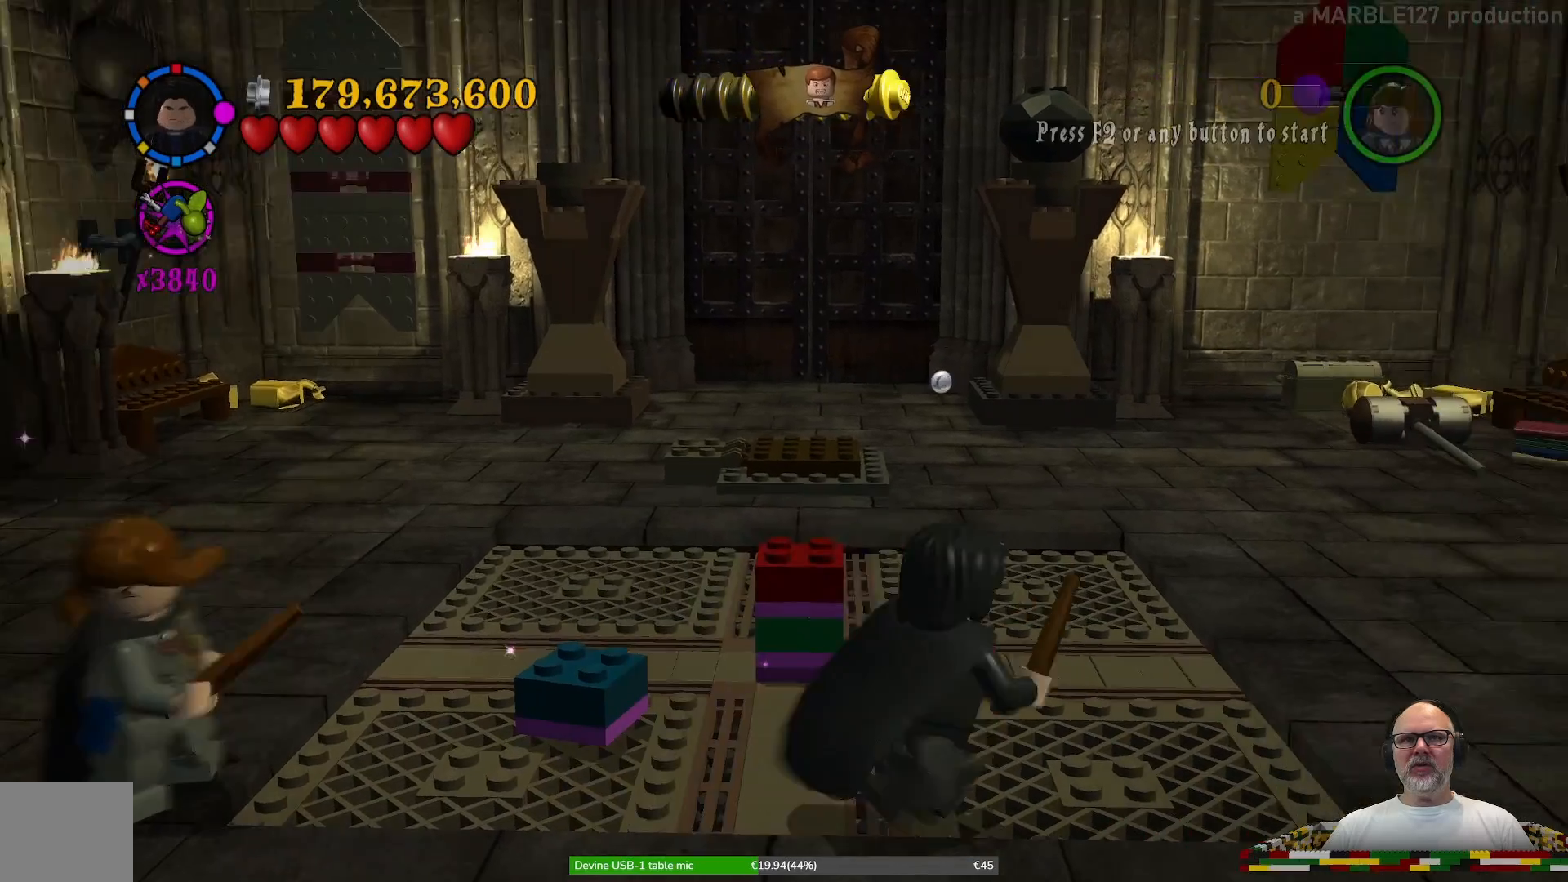
{"buttons": [], "left_stick": "center", "right_stick": "center", "events": [[167, "left_stick", "center"]]}
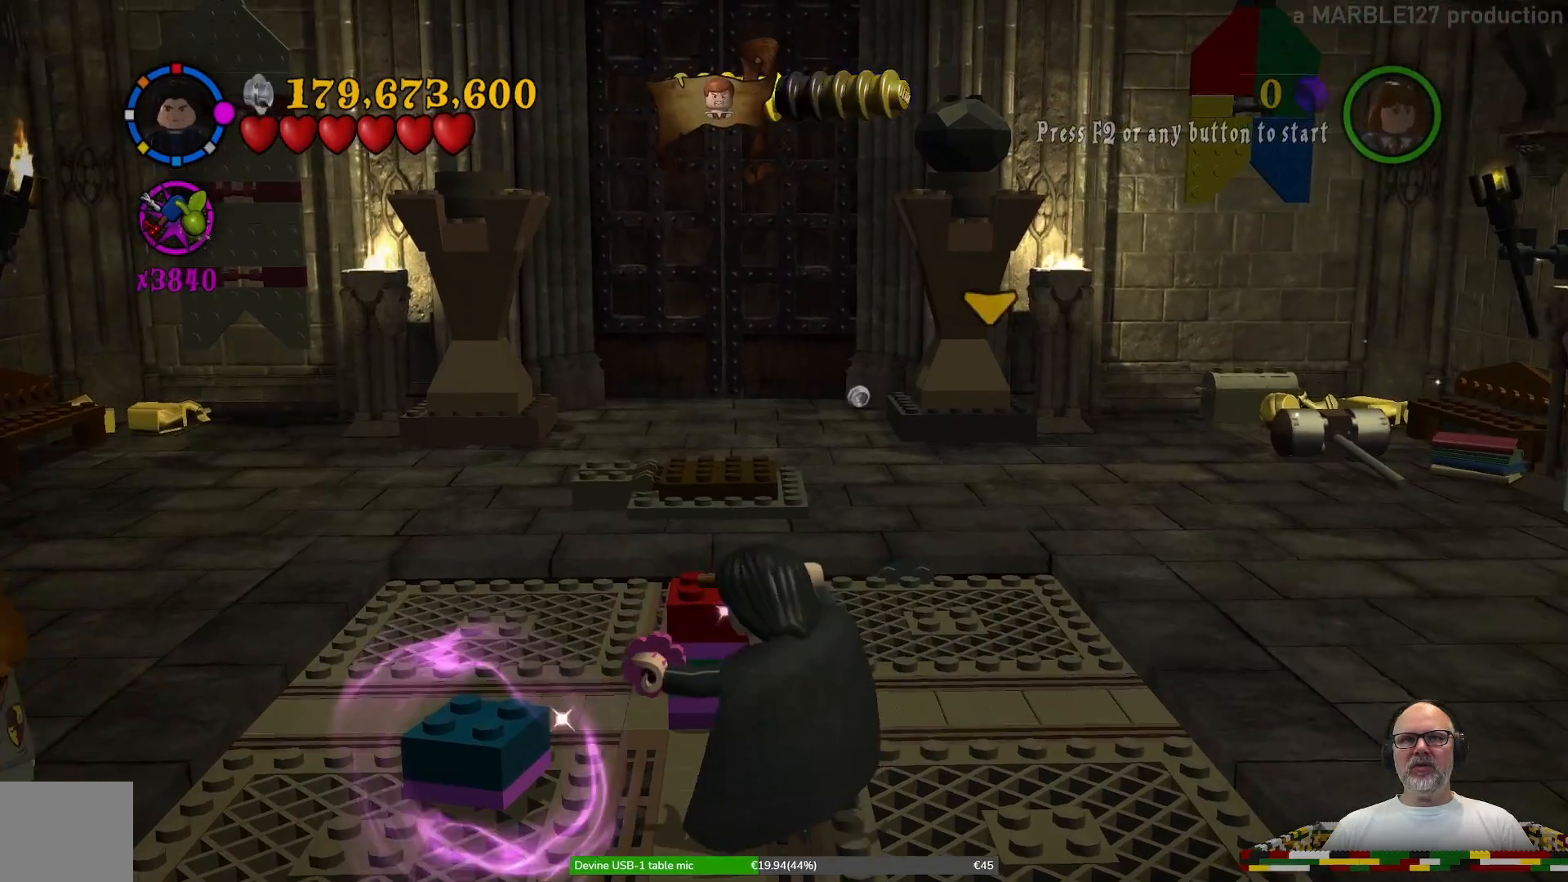
{"buttons": ["B"], "left_stick": "center", "right_stick": "center", "events": [[167, "left_stick", "left"], [267, "left_stick", "center"], [300, "B", "down"]]}
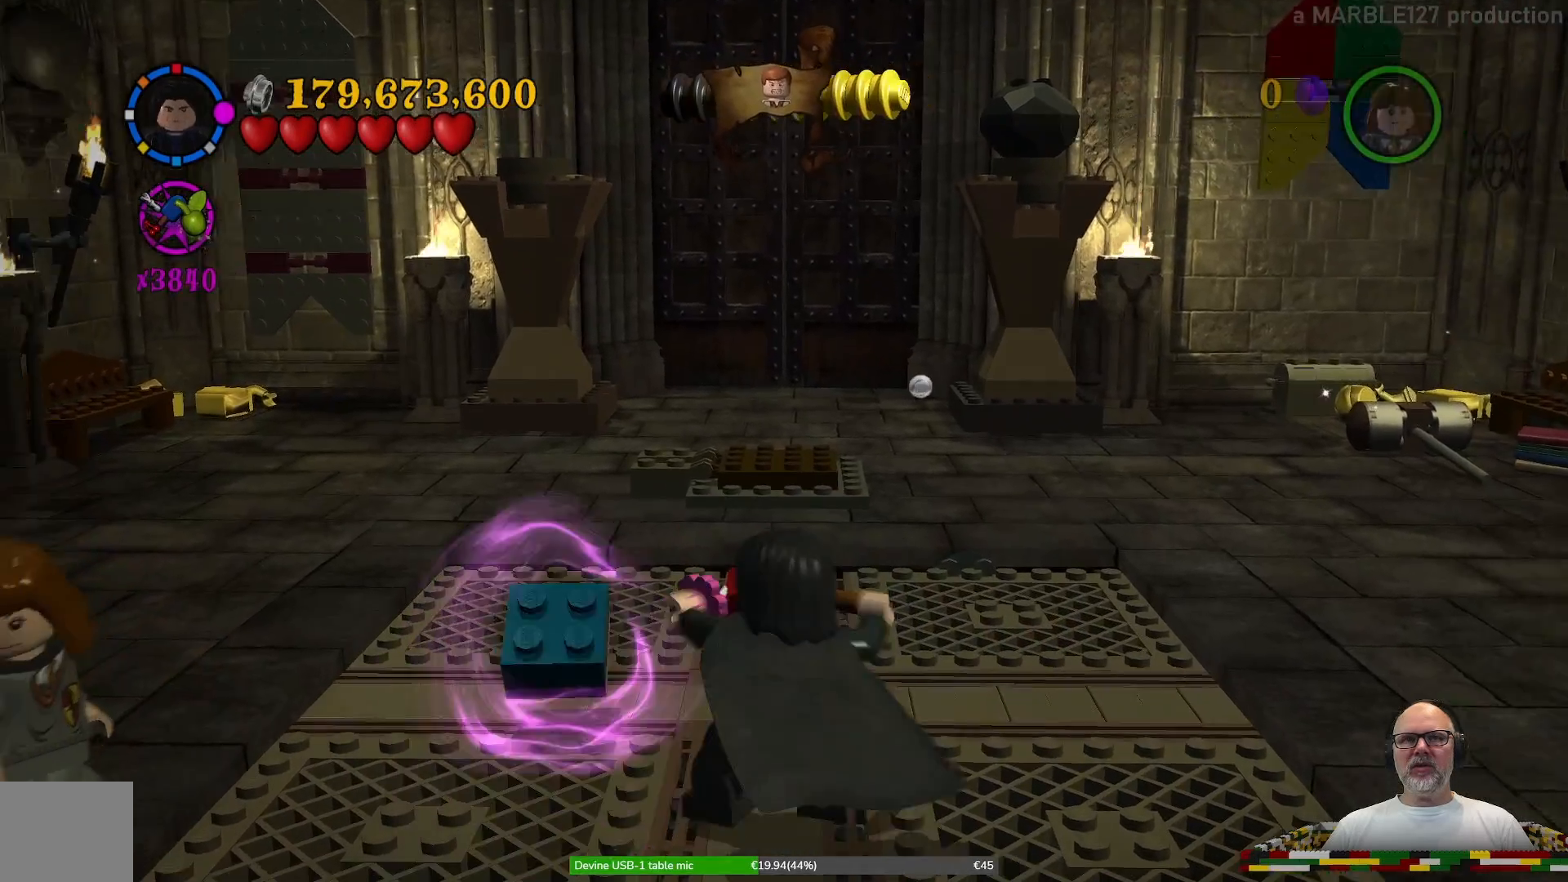
{"buttons": ["B"], "left_stick": "up-right", "right_stick": "center", "events": [[333, "left_stick", "up"], [467, "left_stick", "up-right"]]}